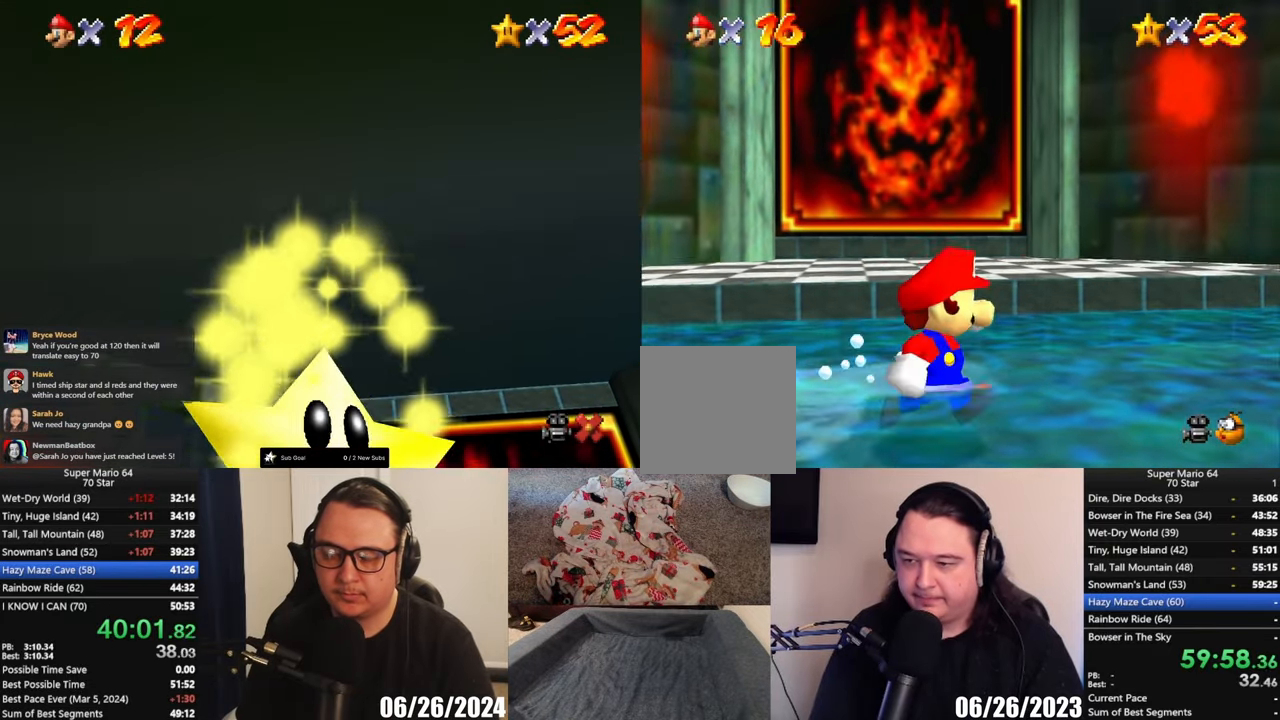
Gameplay with a controller (Xbox layout); each line is a JSON object with the inputs held at the frame after it. "events" lists button and stick changes between this image and that frame as [ms after this image, input, new state], when the widget could be followed in between. Not read: R3 right_stick.
{"buttons": [], "left_stick": "up-right", "events": [[150, "left_stick", "up-right"]]}
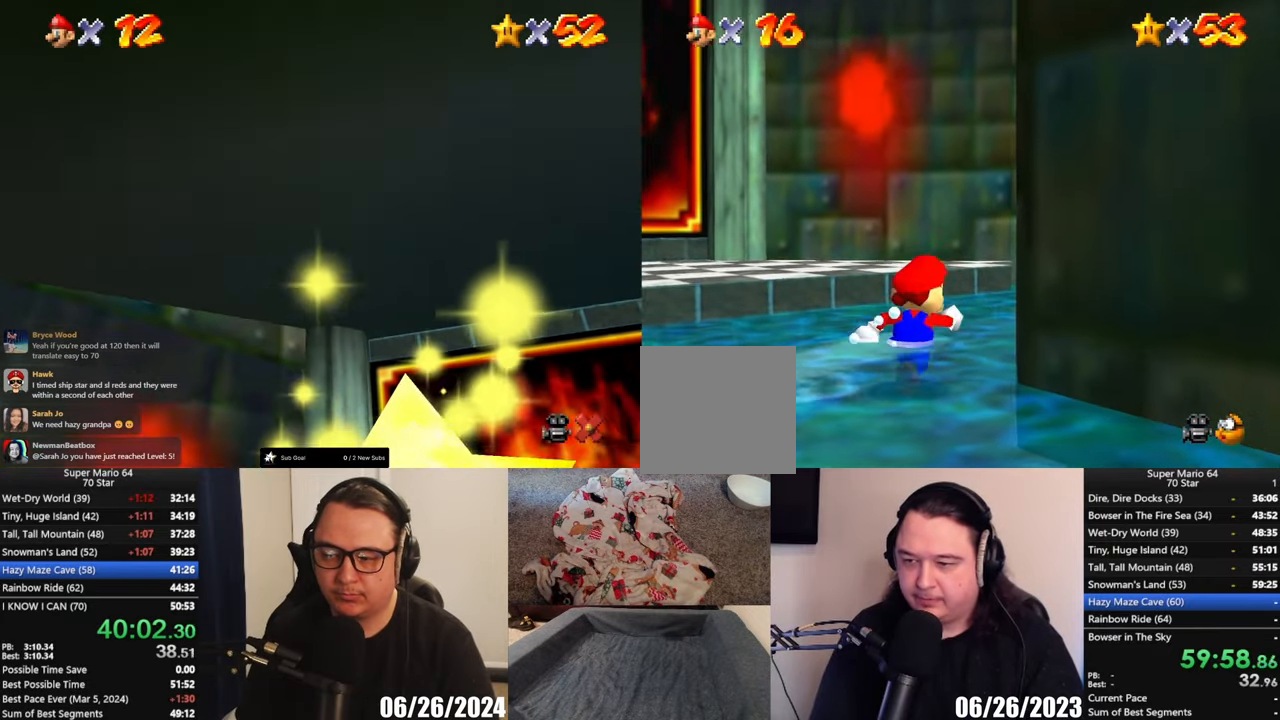
{"buttons": [], "left_stick": "up-right", "events": []}
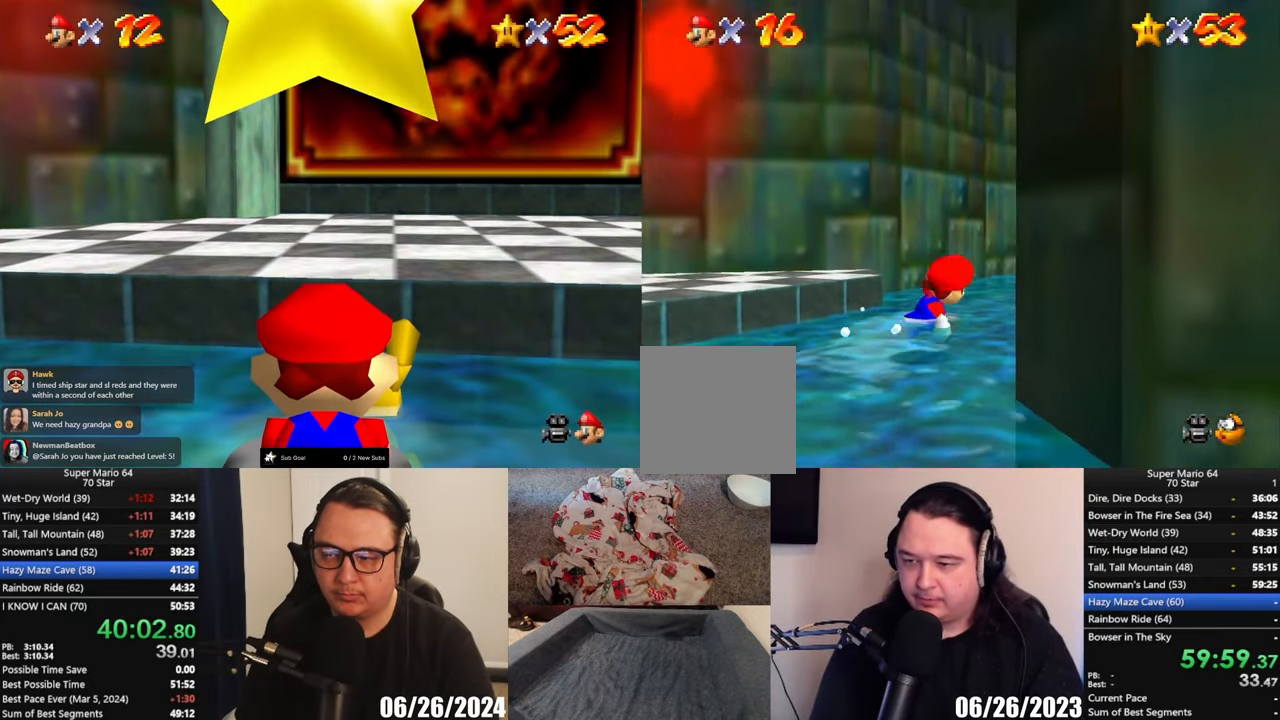
{"buttons": [], "left_stick": "up-right", "events": []}
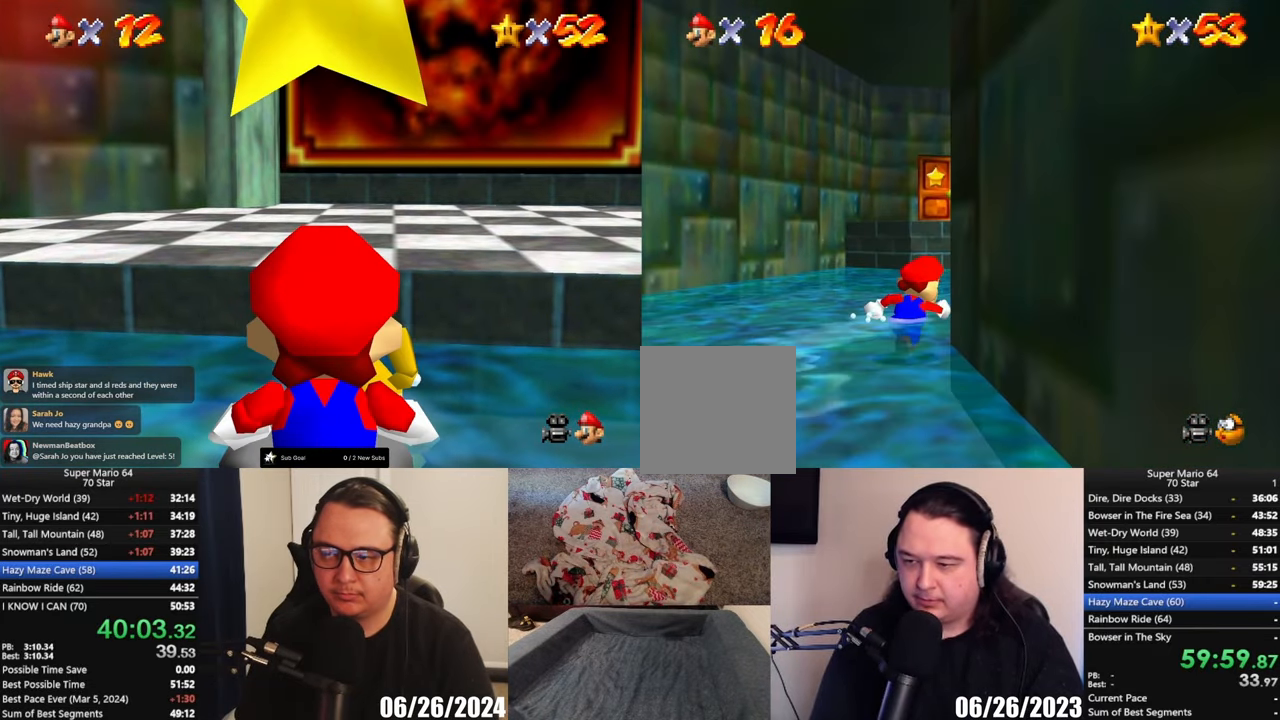
{"buttons": [], "left_stick": "up-right", "events": []}
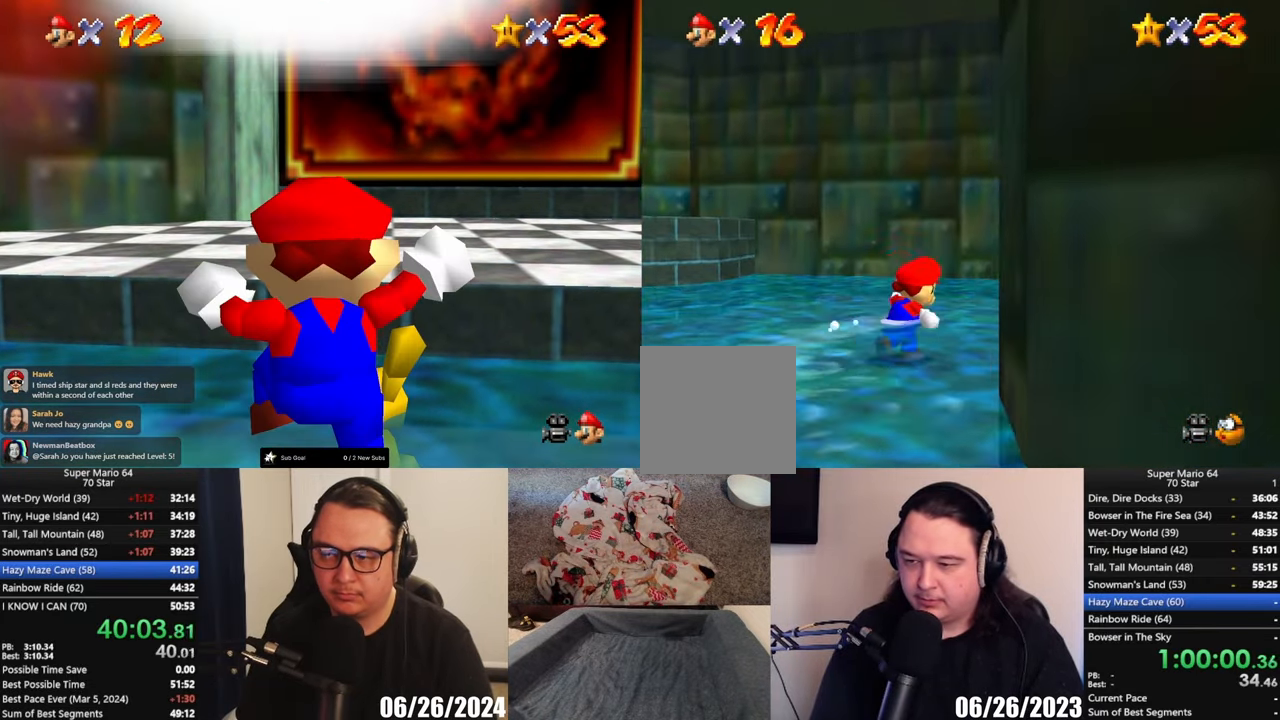
{"buttons": [], "left_stick": "up-right", "events": []}
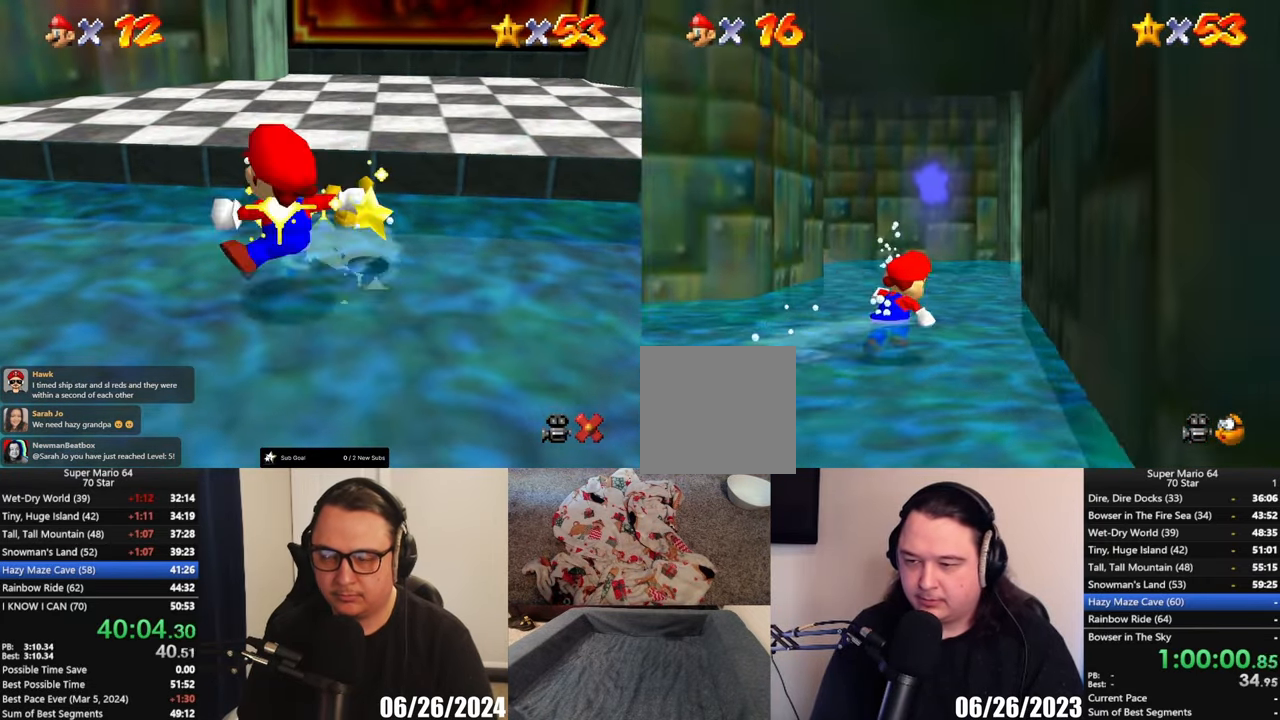
{"buttons": [], "left_stick": "up-right", "events": [[150, "left_stick", "up"], [483, "left_stick", "up-right"]]}
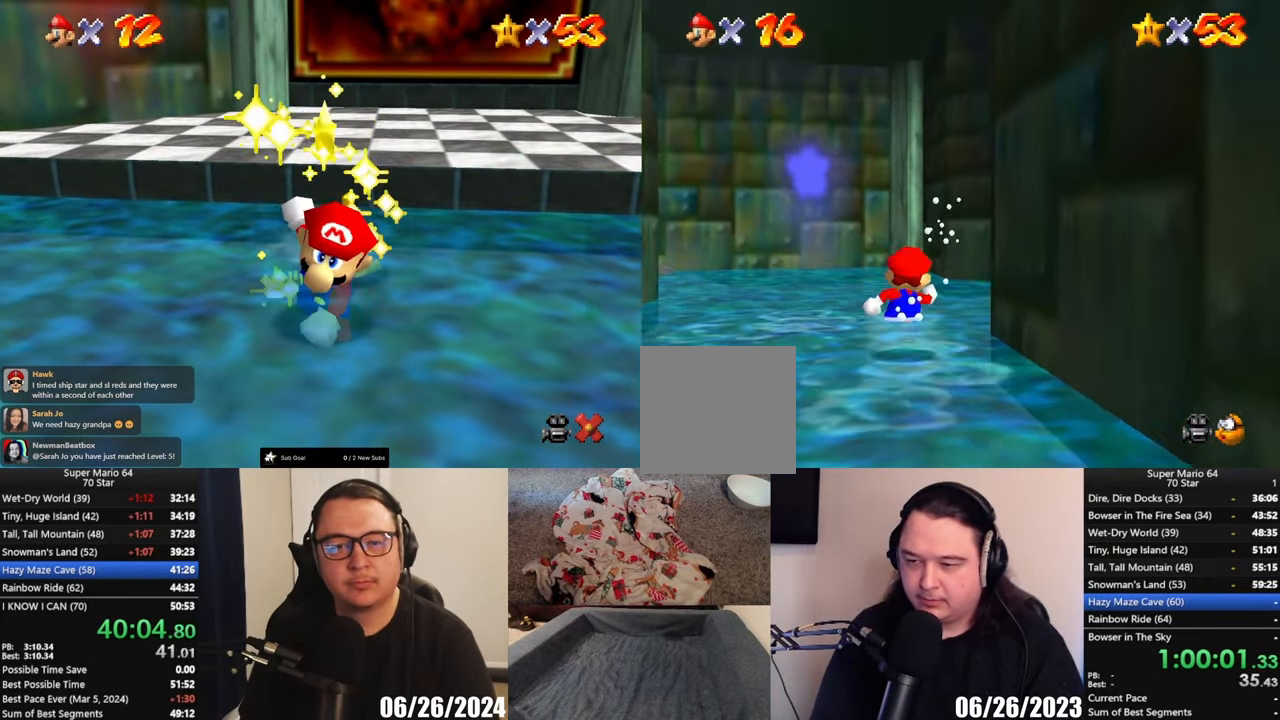
{"buttons": [], "left_stick": "up", "events": [[233, "A", "down"], [350, "A", "up"], [500, "left_stick", "up"]]}
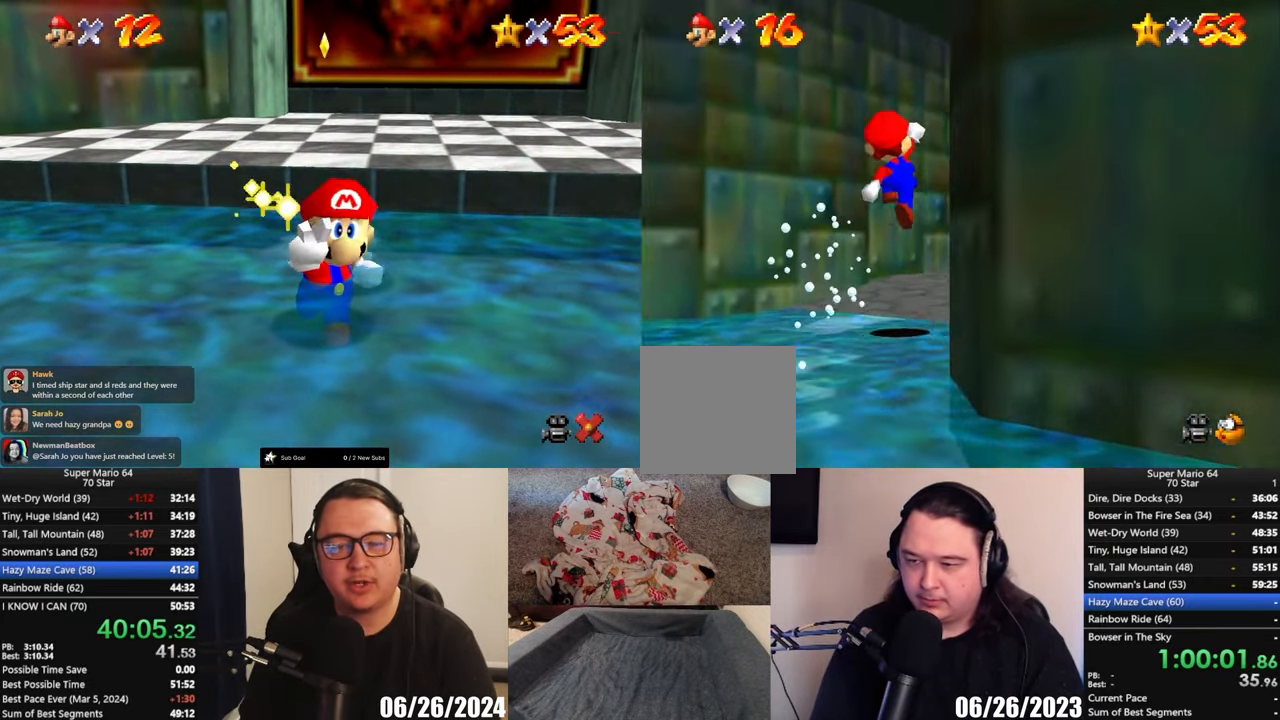
{"buttons": ["A"], "left_stick": "up", "events": [[67, "X", "down"], [250, "X", "up"], [433, "A", "down"]]}
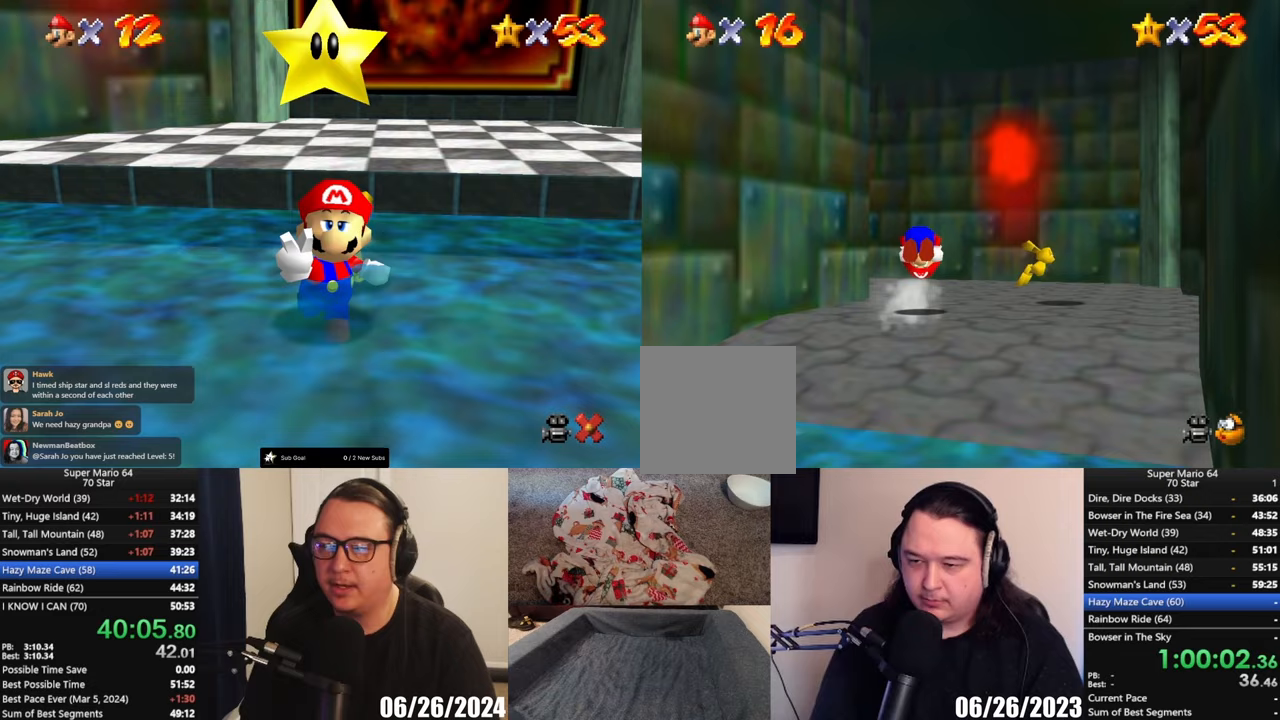
{"buttons": [], "left_stick": "down-right", "events": [[67, "A", "up"], [300, "left_stick", "right"], [433, "left_stick", "down-right"]]}
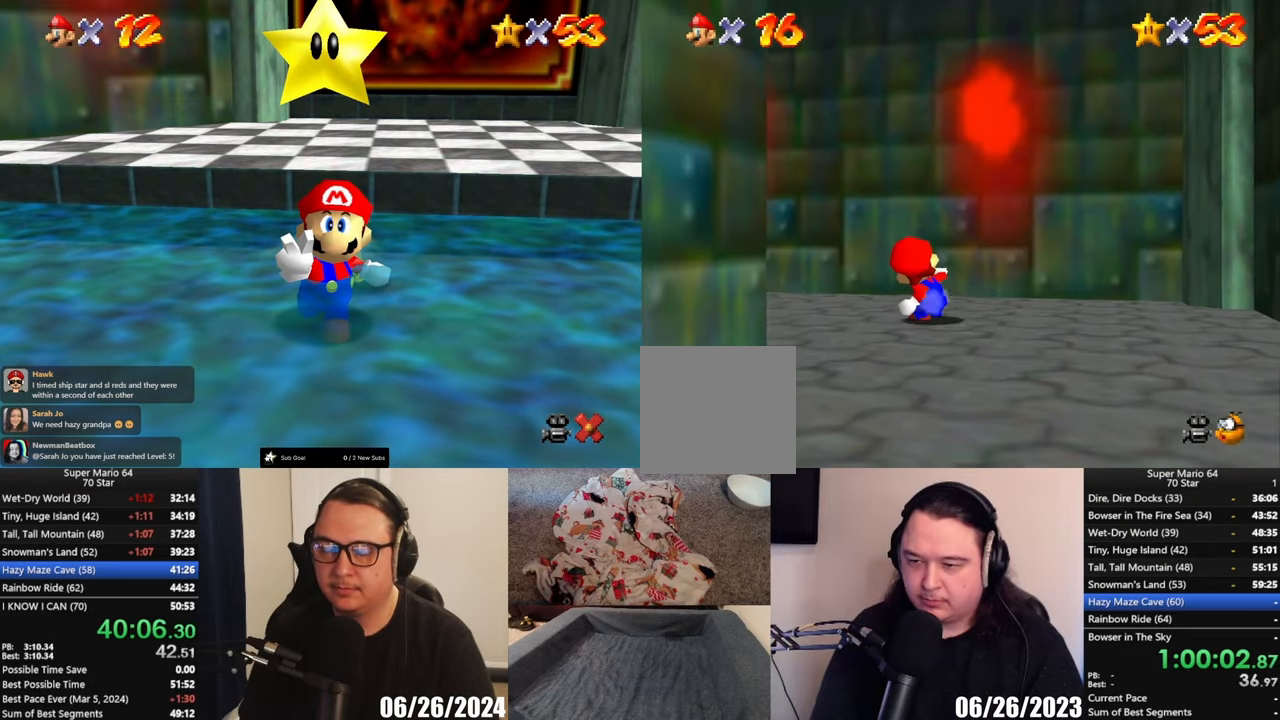
{"buttons": ["A"], "left_stick": "down-right", "events": [[450, "A", "down"]]}
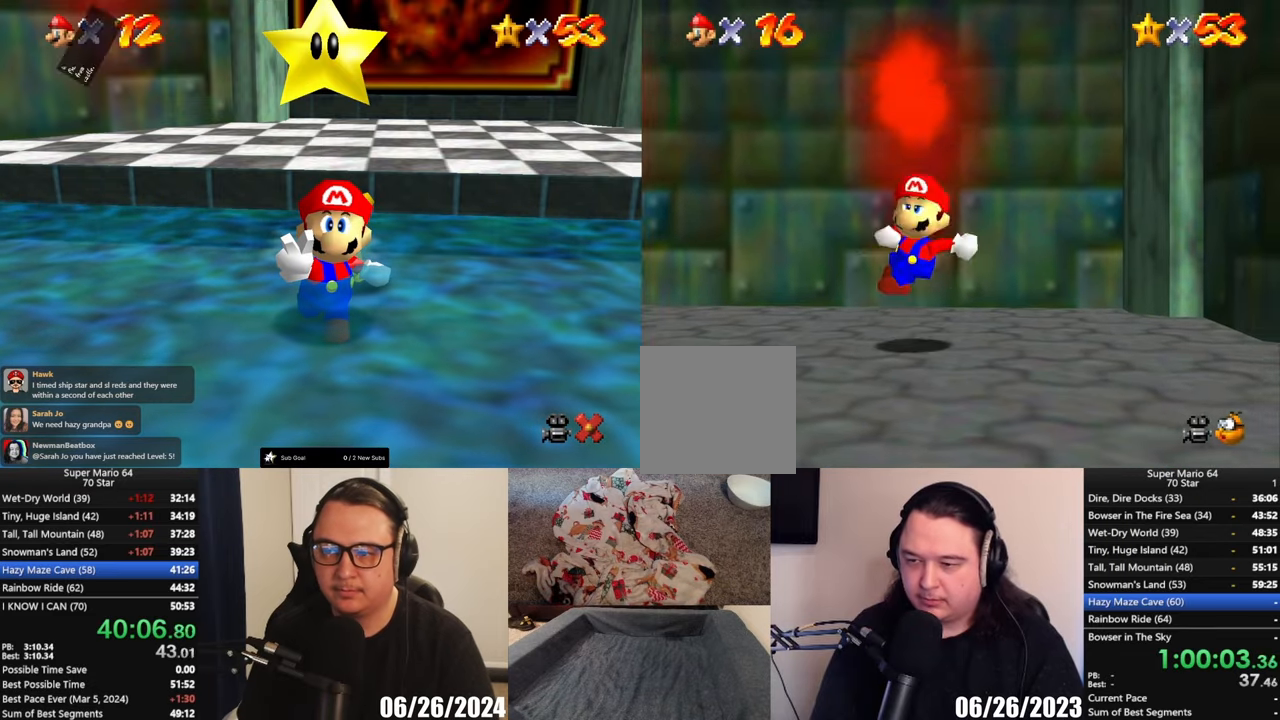
{"buttons": [], "left_stick": "up-right", "events": [[50, "left_stick", "right"], [233, "A", "up"], [317, "left_stick", "up-right"], [383, "X", "down"], [500, "X", "up"]]}
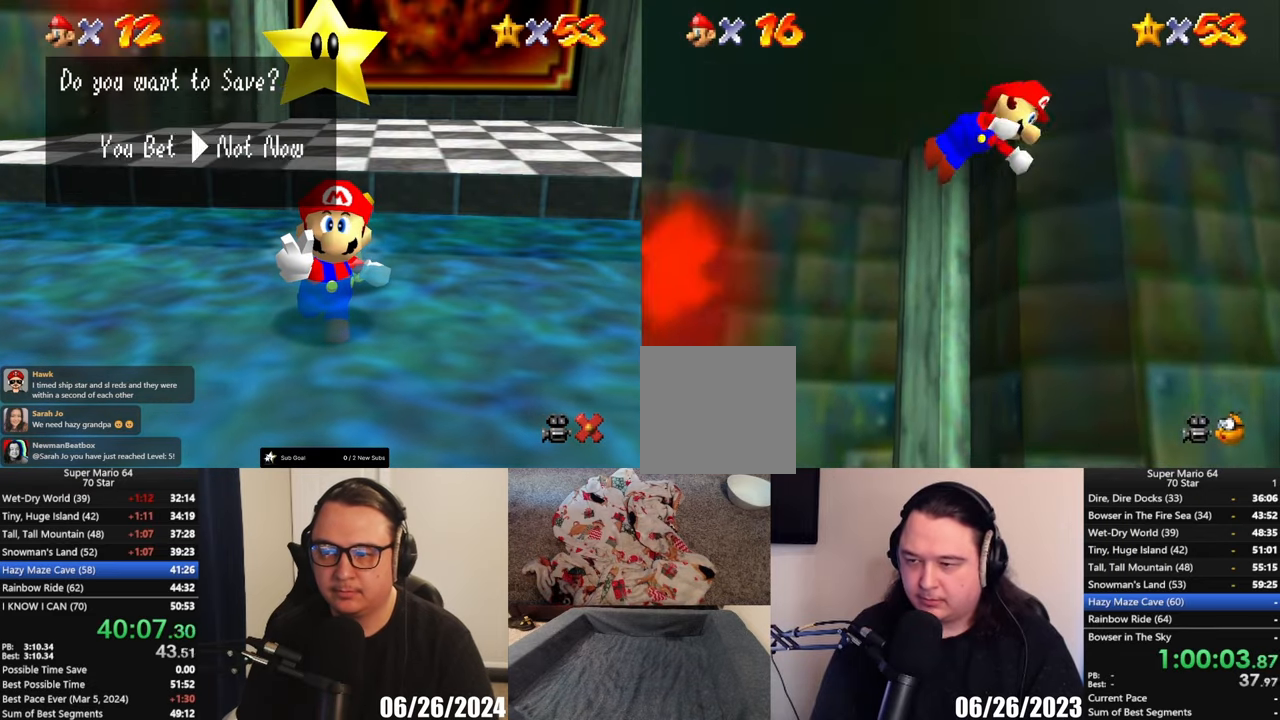
{"buttons": ["A"], "left_stick": "up-right", "events": [[133, "left_stick", "up"], [400, "left_stick", "up-right"], [467, "A", "down"]]}
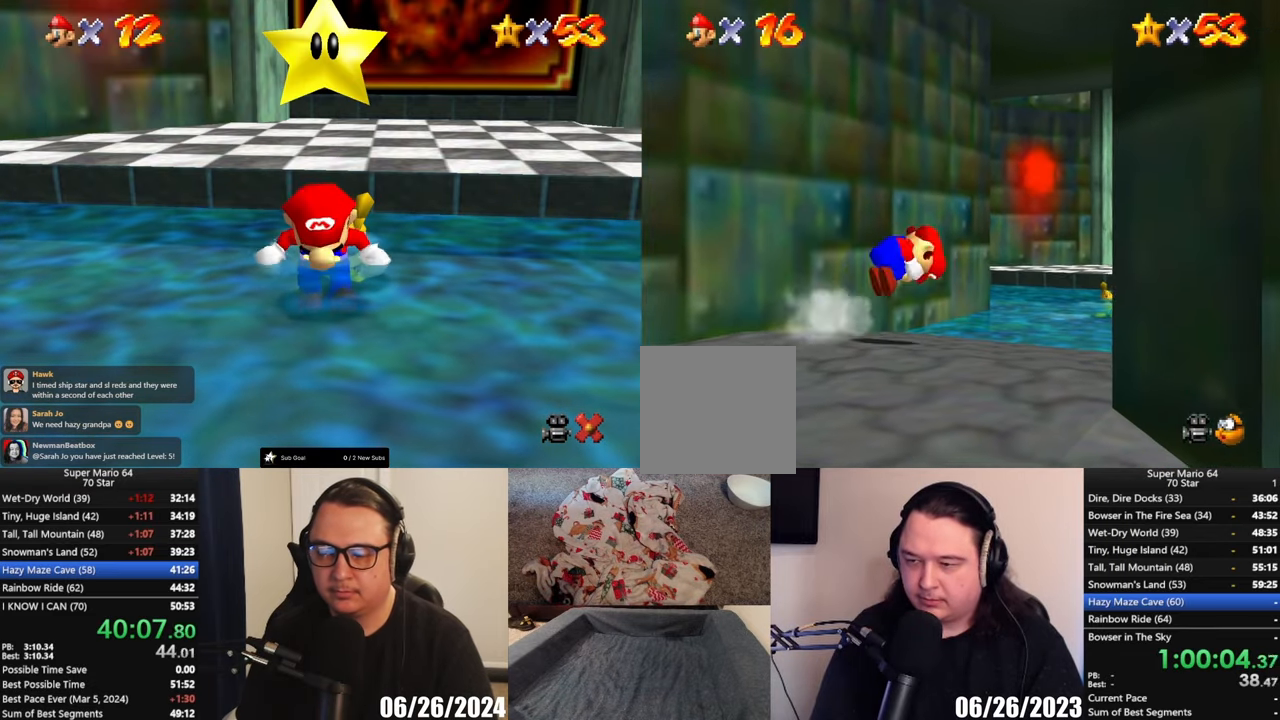
{"buttons": [], "left_stick": "up", "events": [[83, "A", "up"], [450, "left_stick", "up"]]}
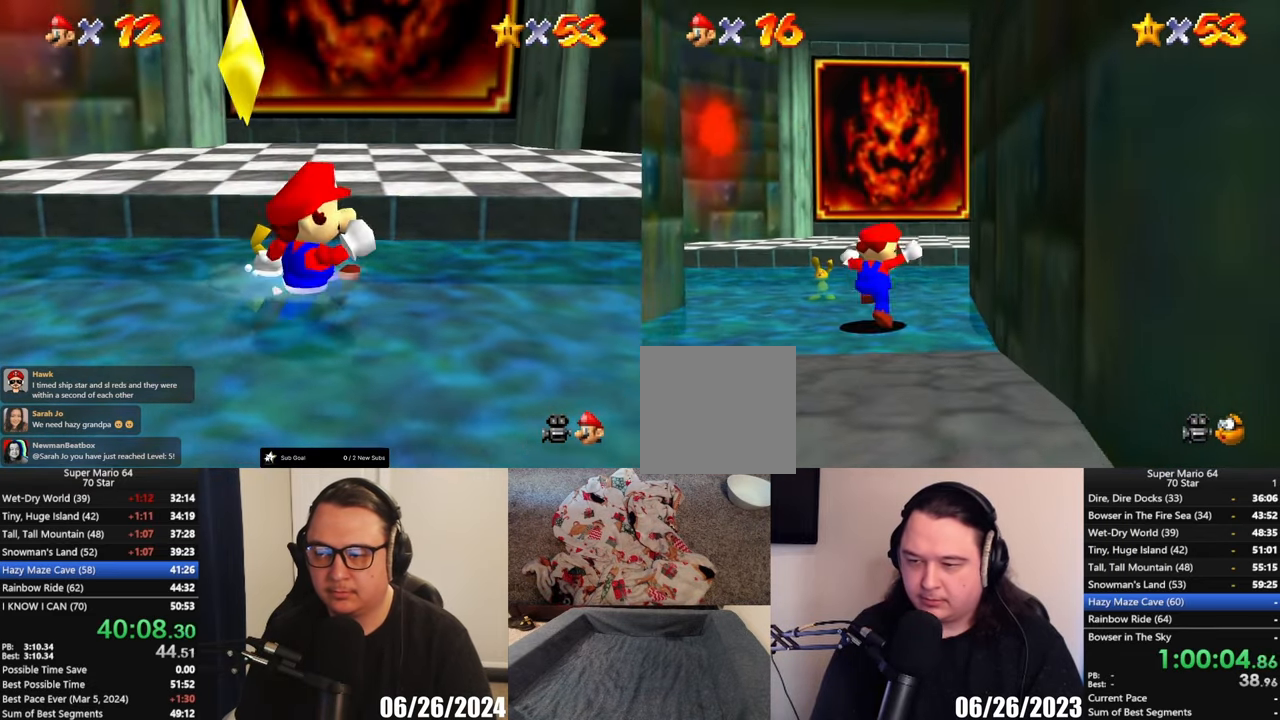
{"buttons": [], "left_stick": "up", "events": []}
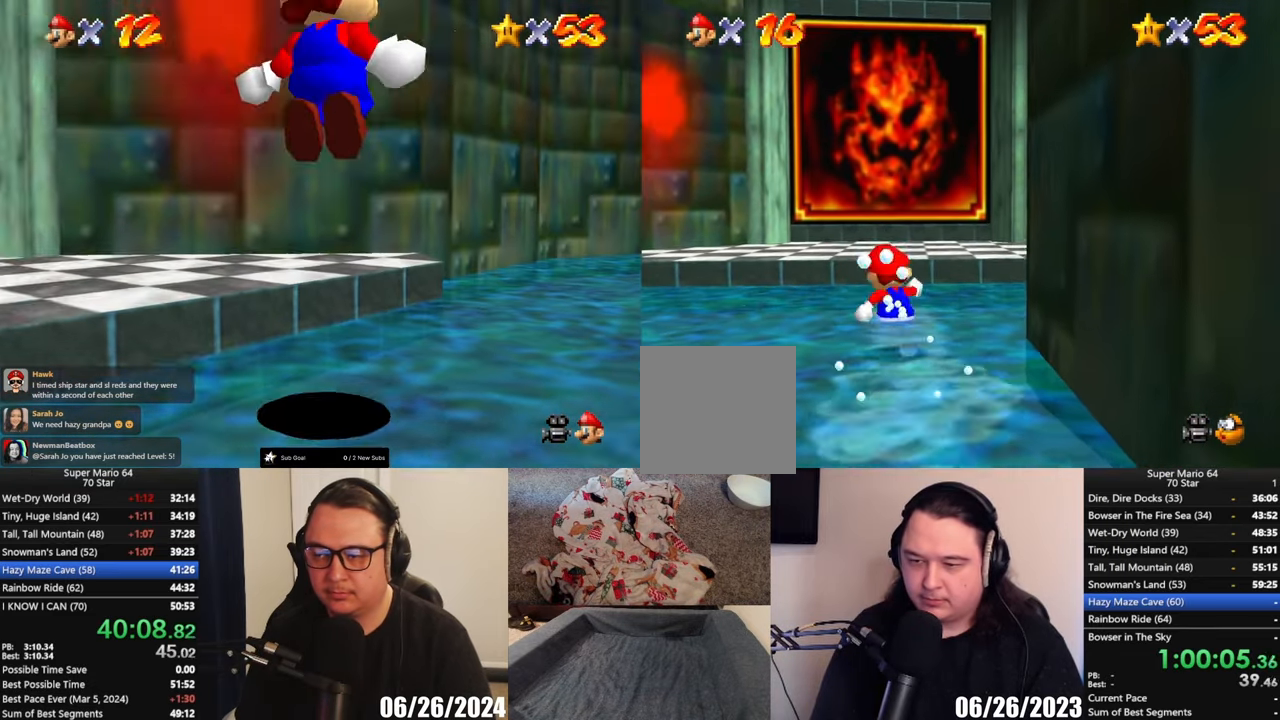
{"buttons": [], "left_stick": "up-left", "events": [[17, "left_stick", "up-left"], [83, "B", "down"], [200, "B", "up"]]}
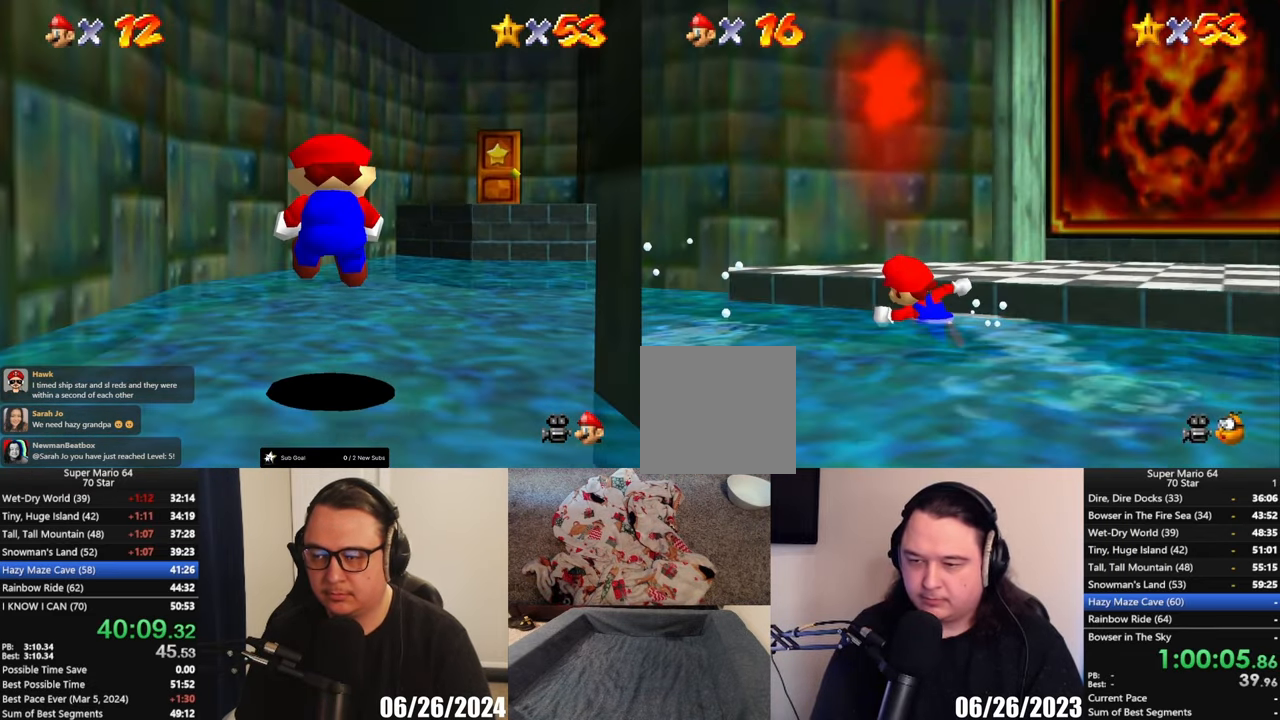
{"buttons": ["B"], "left_stick": "up-left", "events": [[500, "B", "down"]]}
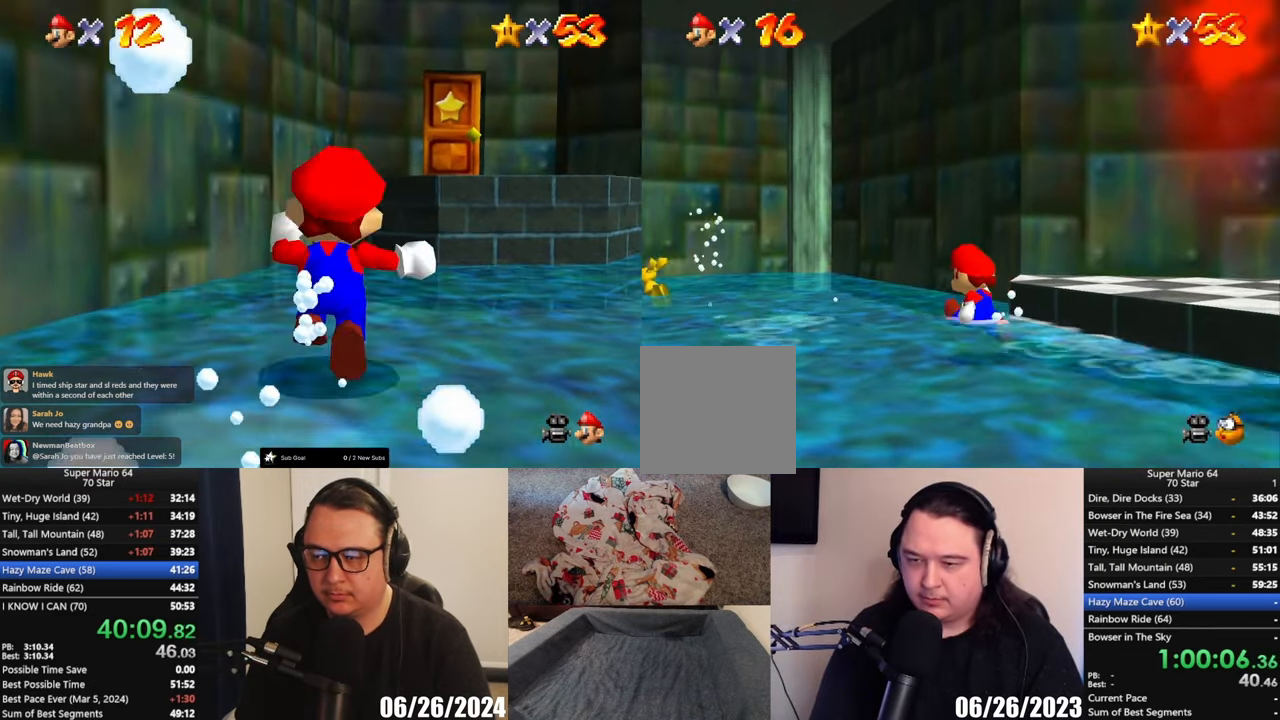
{"buttons": [], "left_stick": "up", "events": [[33, "B", "up"], [150, "left_stick", "up"]]}
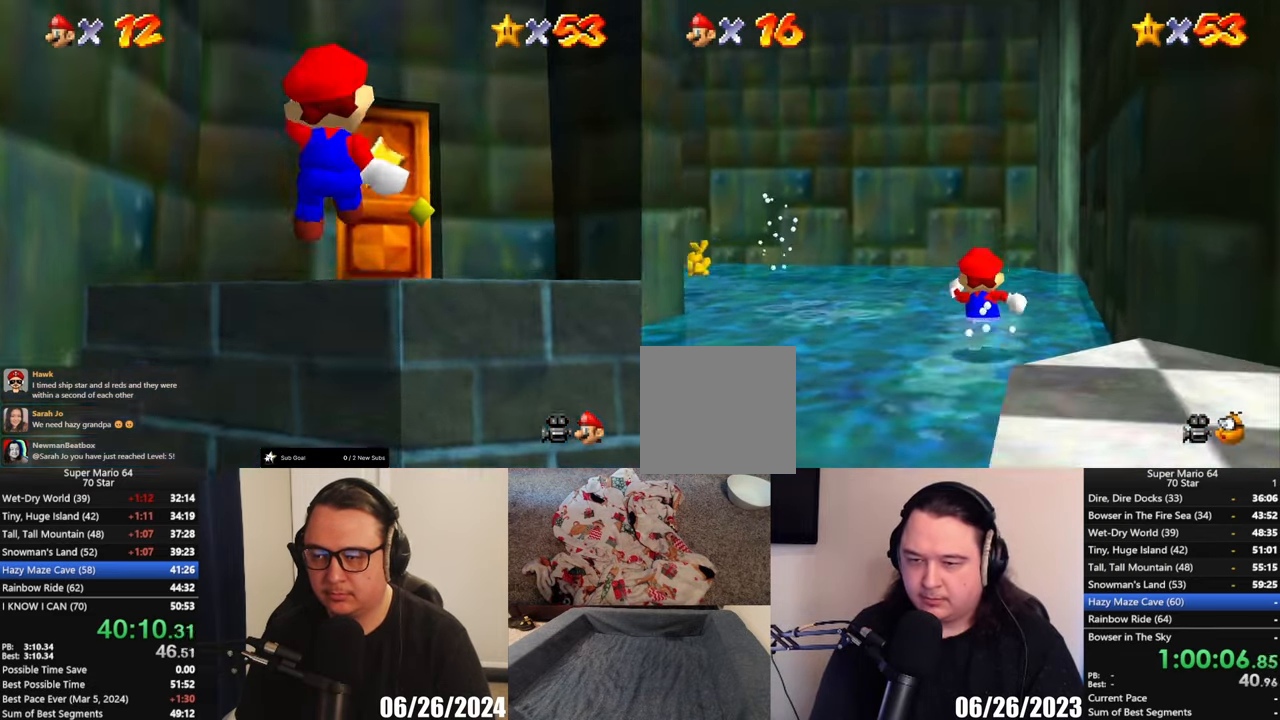
{"buttons": [], "left_stick": "up-left", "events": [[350, "left_stick", "up-left"]]}
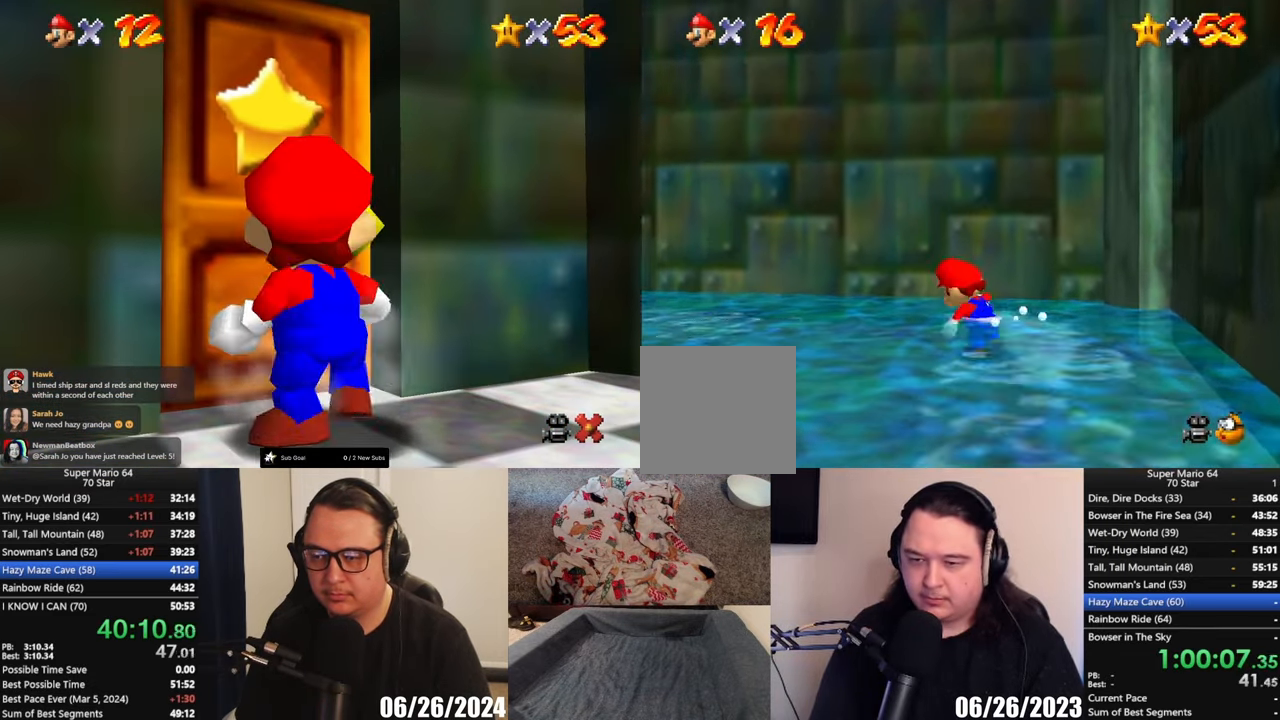
{"buttons": [], "left_stick": "up-left", "events": [[350, "A", "down"], [483, "A", "up"]]}
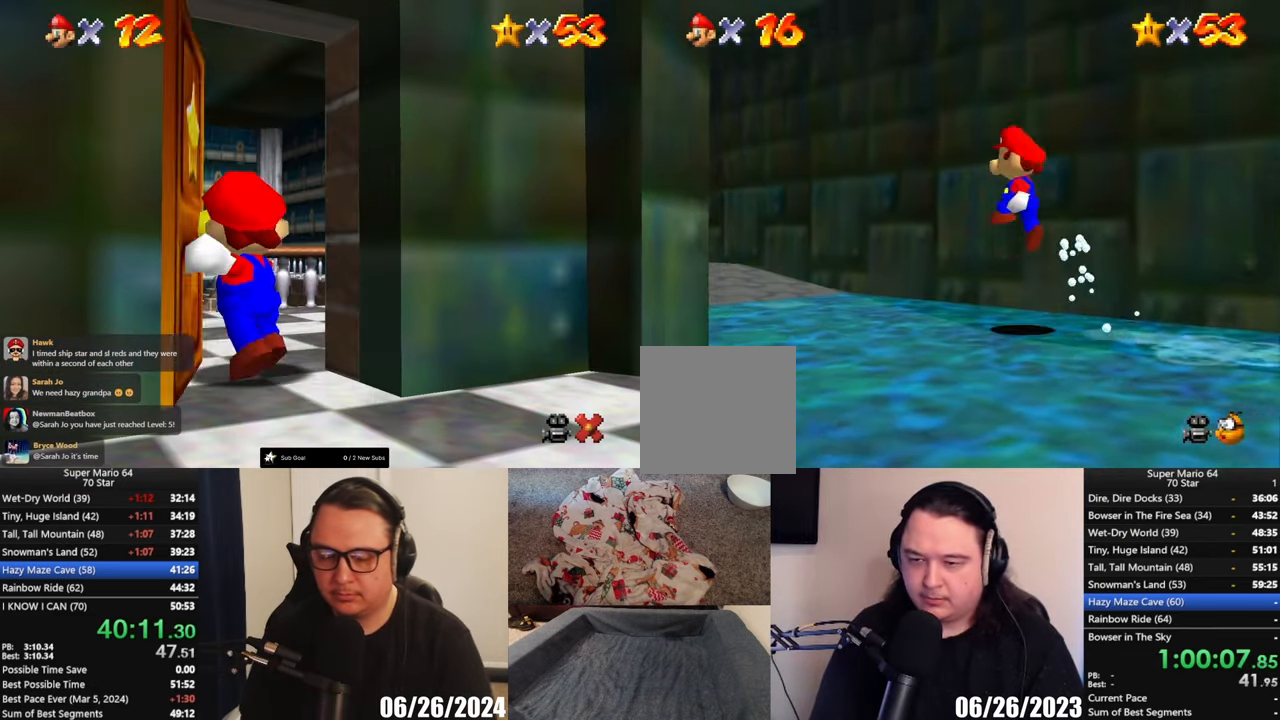
{"buttons": [], "left_stick": "up", "events": [[167, "left_stick", "up"], [183, "X", "down"], [283, "X", "up"]]}
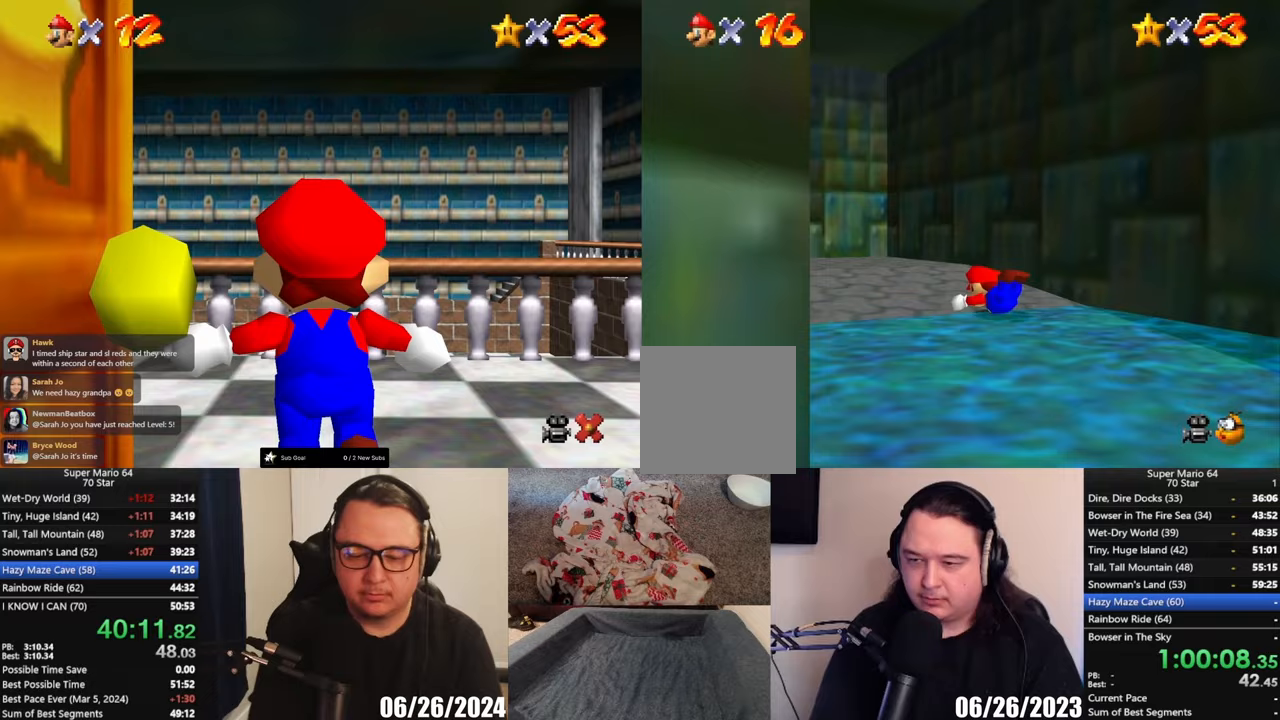
{"buttons": [], "left_stick": "up-left", "events": [[183, "left_stick", "up-left"]]}
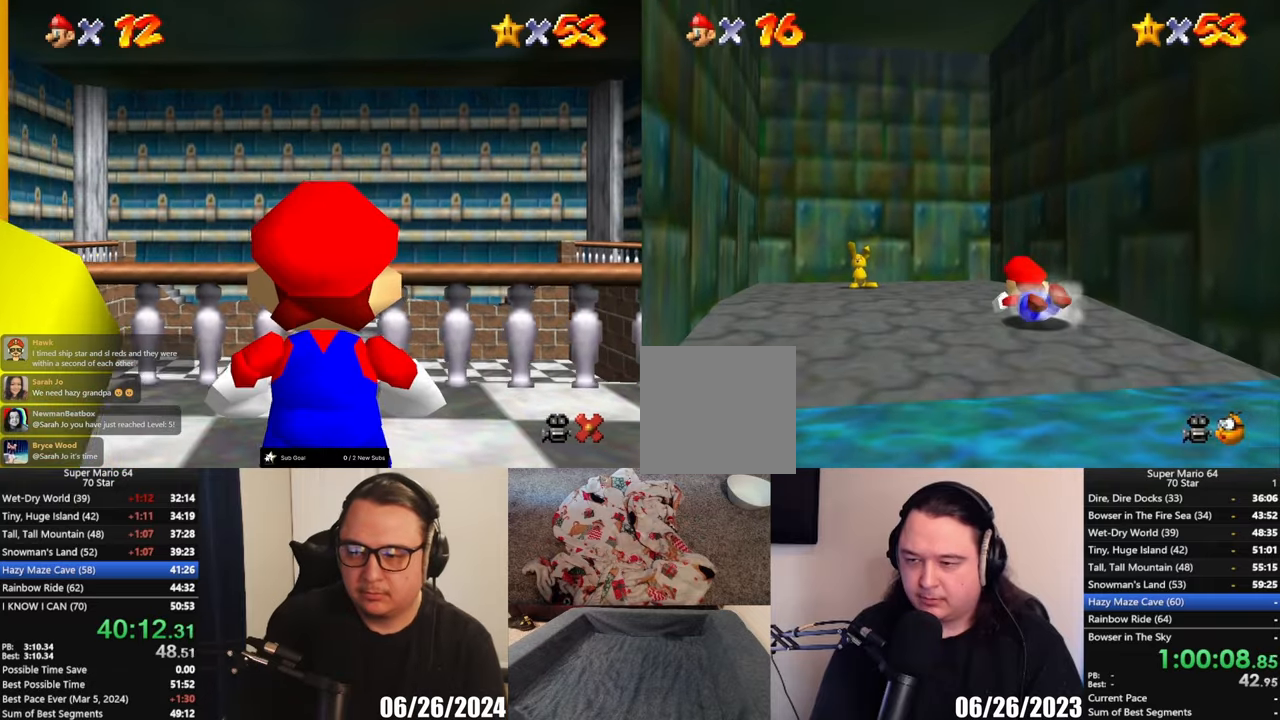
{"buttons": [], "left_stick": "center", "events": [[417, "left_stick", "center"]]}
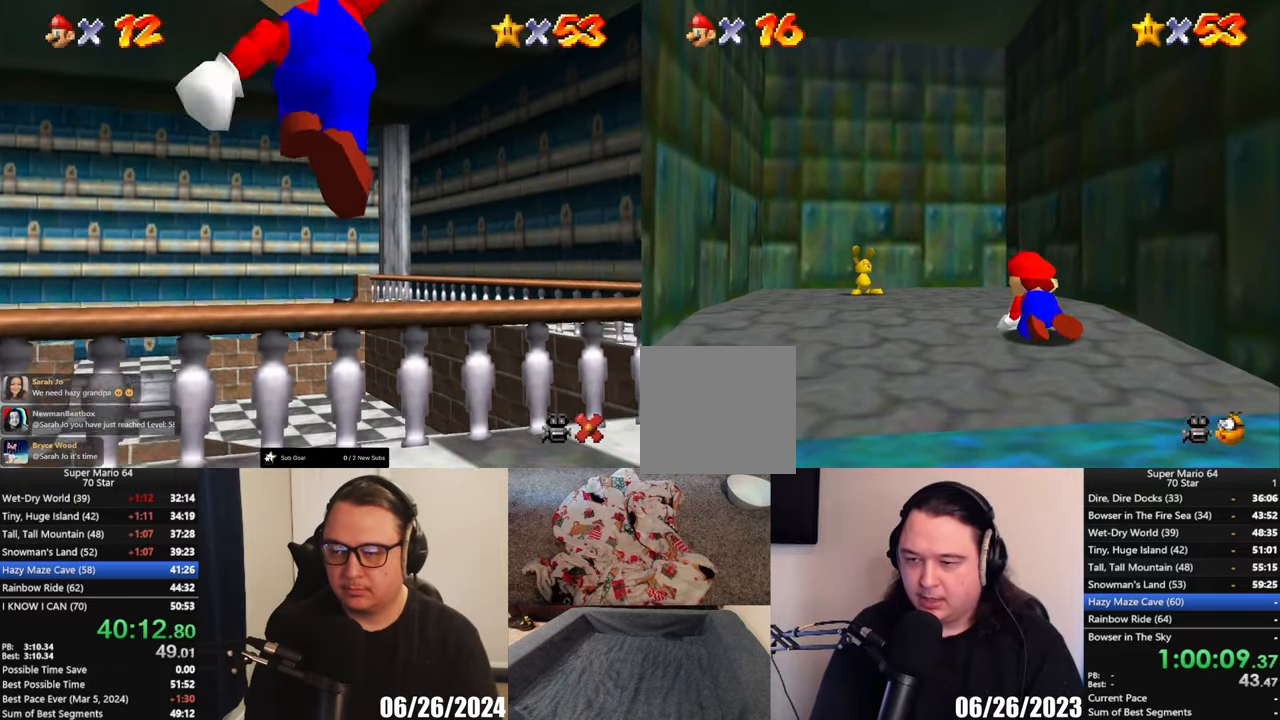
{"buttons": [], "left_stick": "center", "events": []}
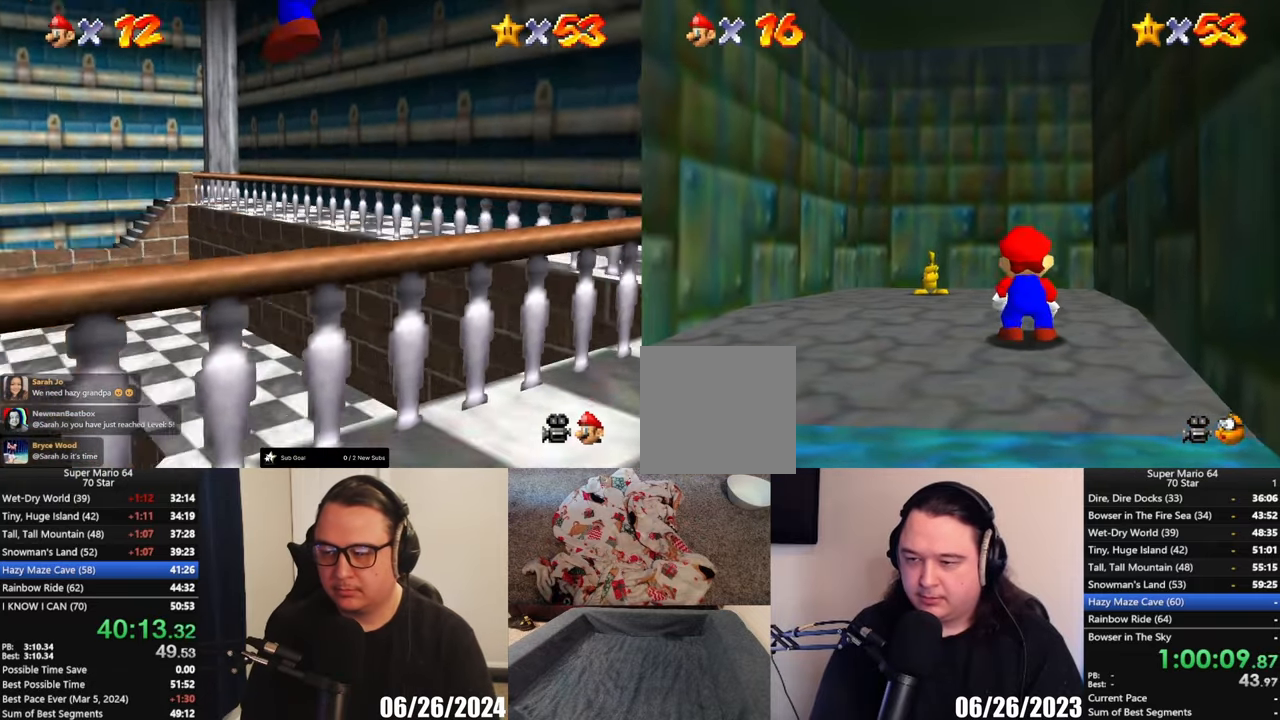
{"buttons": [], "left_stick": "down", "events": [[50, "left_stick", "down"]]}
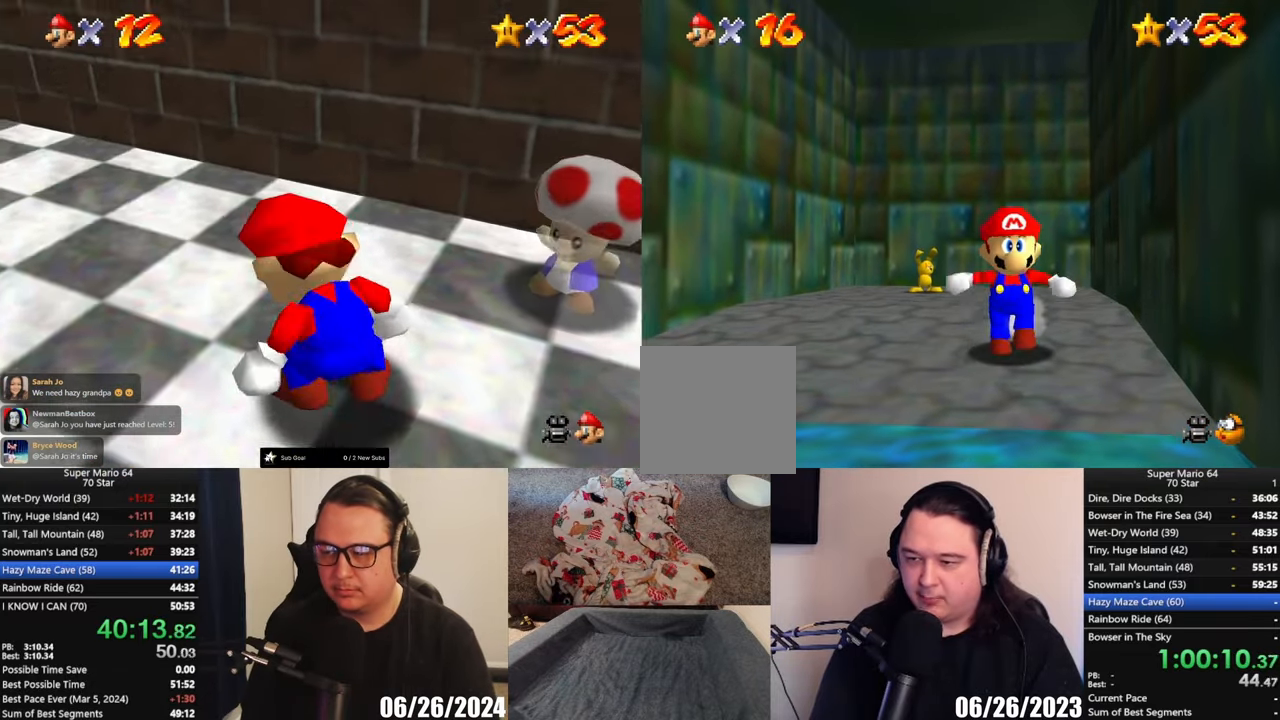
{"buttons": [], "left_stick": "down", "events": []}
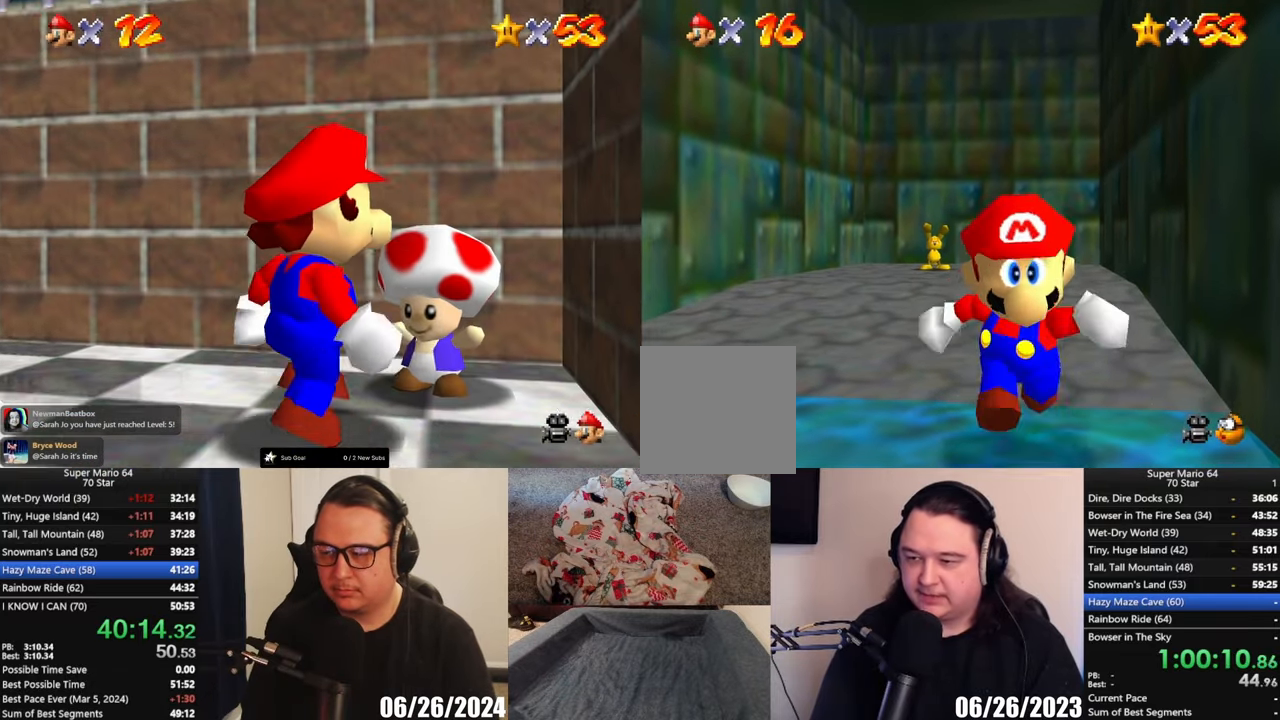
{"buttons": ["A"], "left_stick": "up", "events": [[233, "left_stick", "up"], [417, "A", "down"]]}
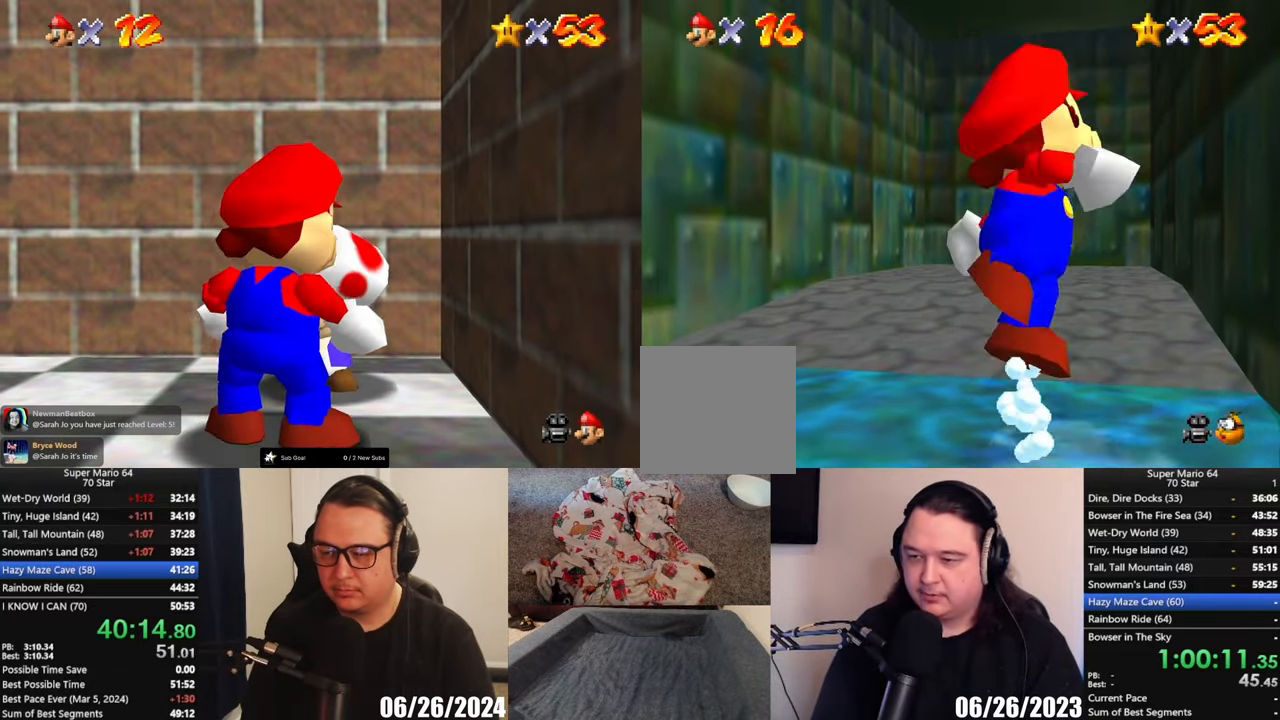
{"buttons": [], "left_stick": "up", "events": [[133, "left_stick", "center"], [167, "A", "up"], [383, "left_stick", "up"]]}
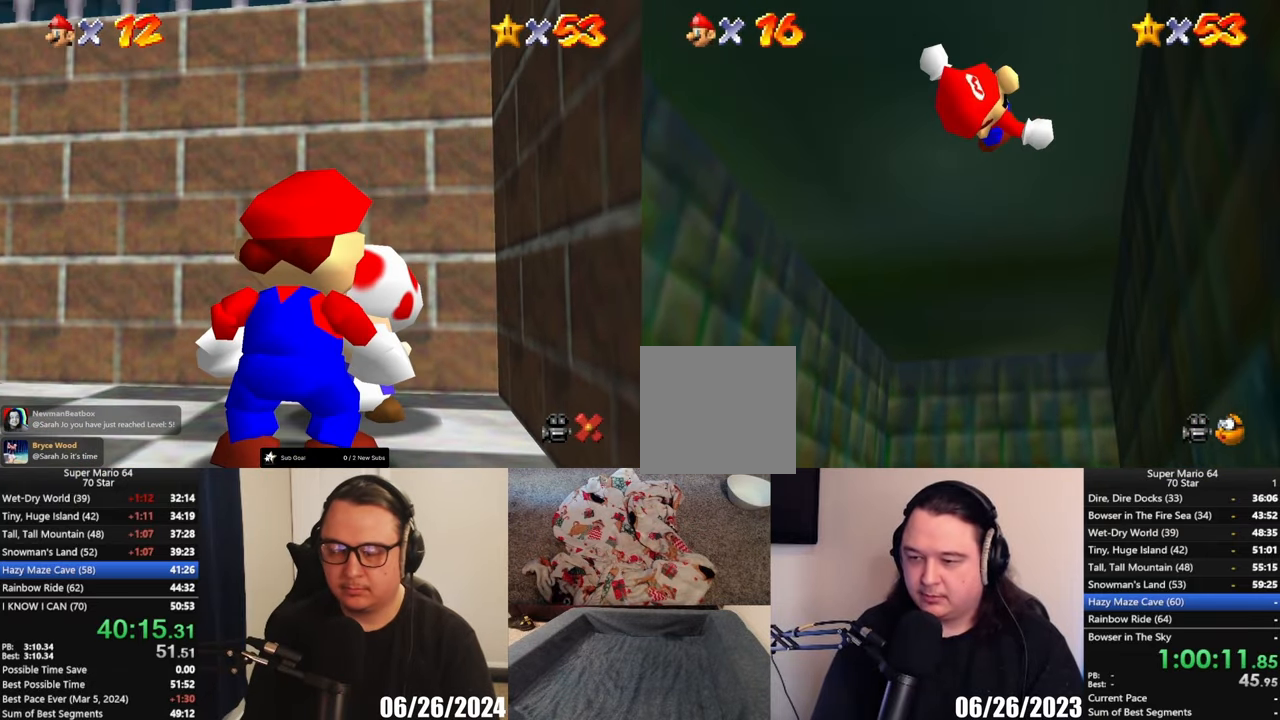
{"buttons": ["X"], "left_stick": "up", "events": [[317, "X", "down"]]}
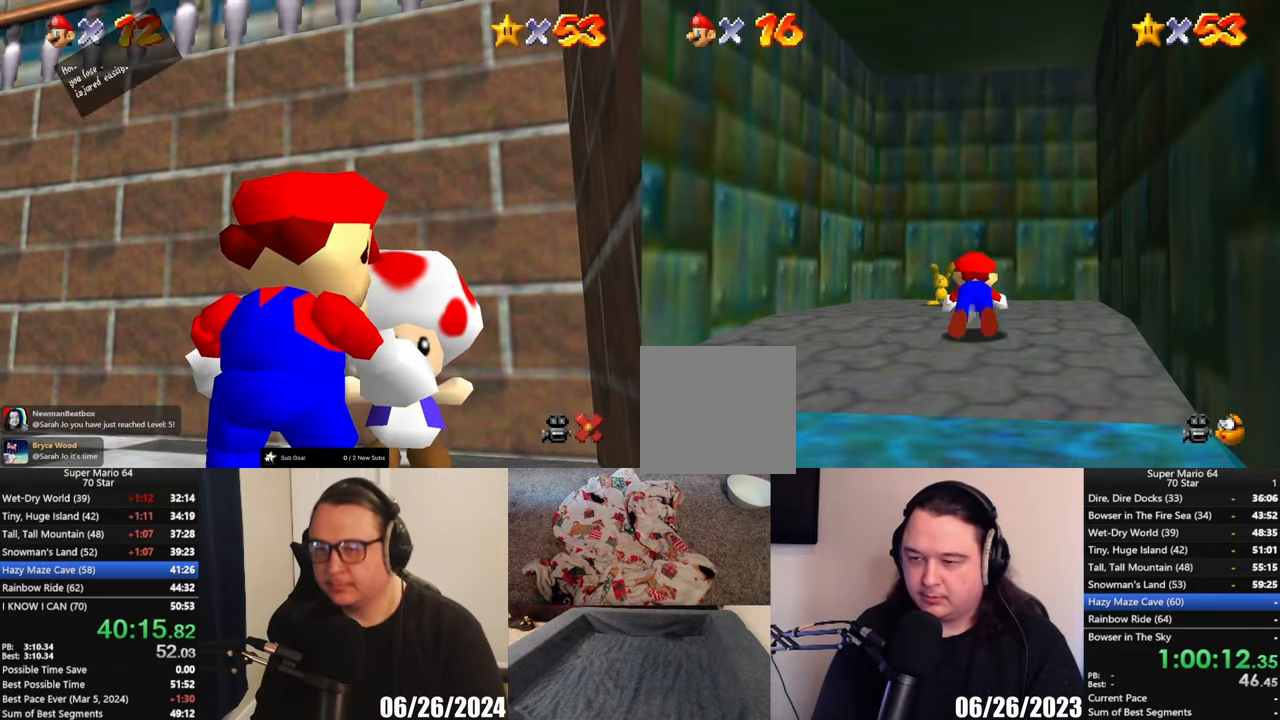
{"buttons": [], "left_stick": "up", "events": [[33, "X", "up"], [50, "left_stick", "up-left"], [183, "left_stick", "up"]]}
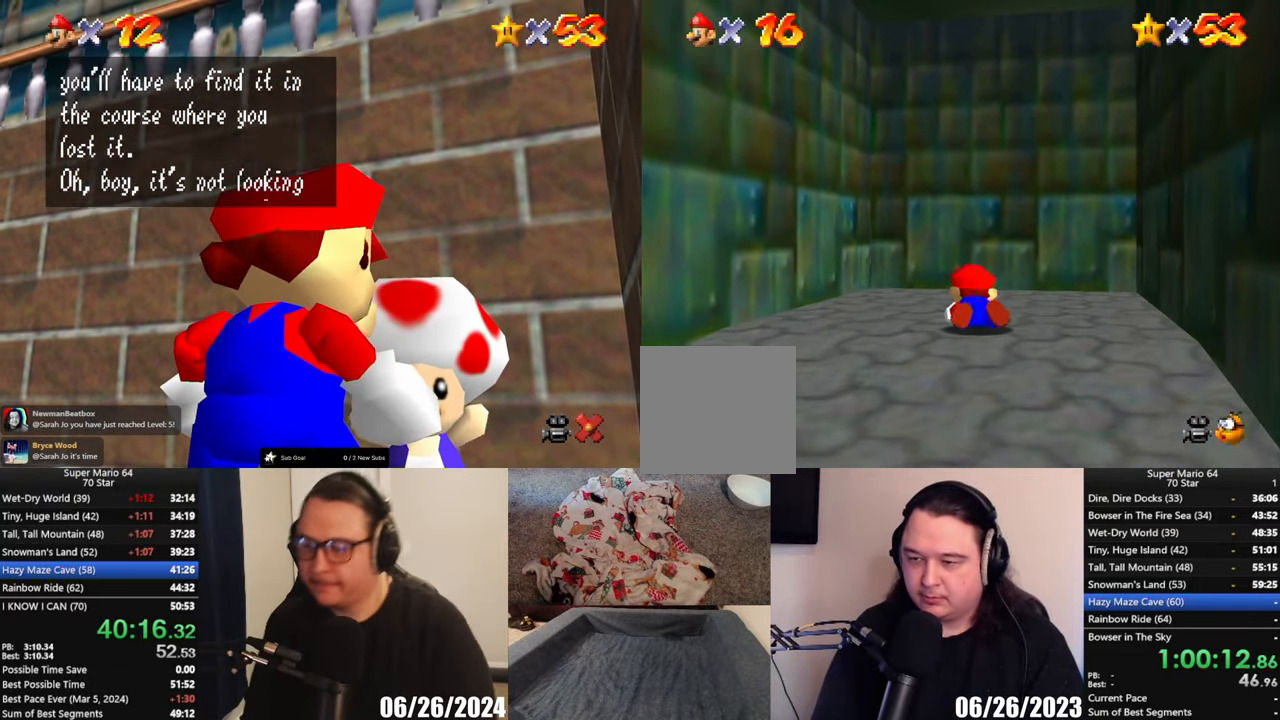
{"buttons": [], "left_stick": "center", "events": [[17, "left_stick", "center"]]}